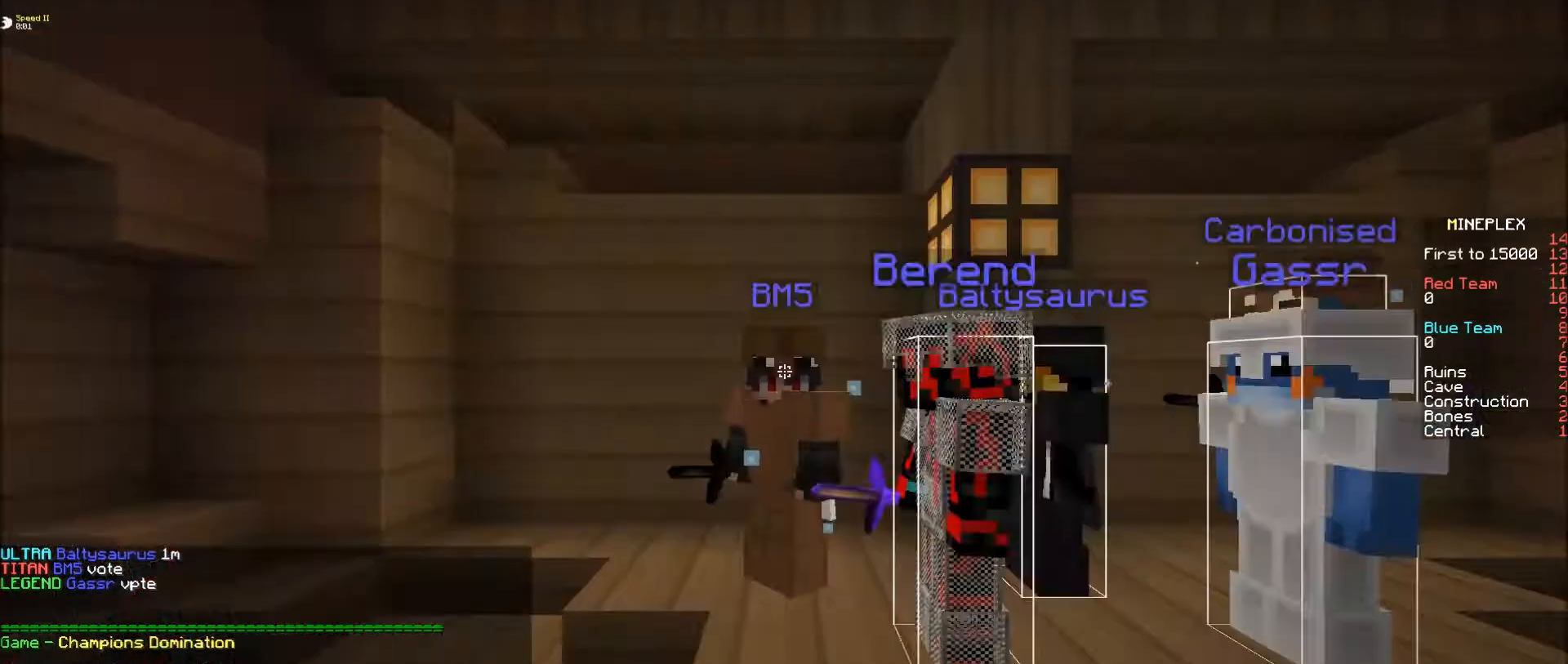
Gameplay with keyboard and mouse; each line is a JSON object with the keys and mouse buttons held at the frame after it. "events" lists presses ("down") and releases ("up") of "d", "e", "f", "s", "mouse_left" and "mouse_right" between this image and that frame as [ms after this image, input, new state], when the widget could be followed in between. "mouse_left", "mouse_right" = the "left", "right" buttons of the "mouse" list. No other keys are recorded. Fast repeated clicks can show as one long hold. Mouse movement is not recorded.
{"keys": [], "mouse": [], "events": []}
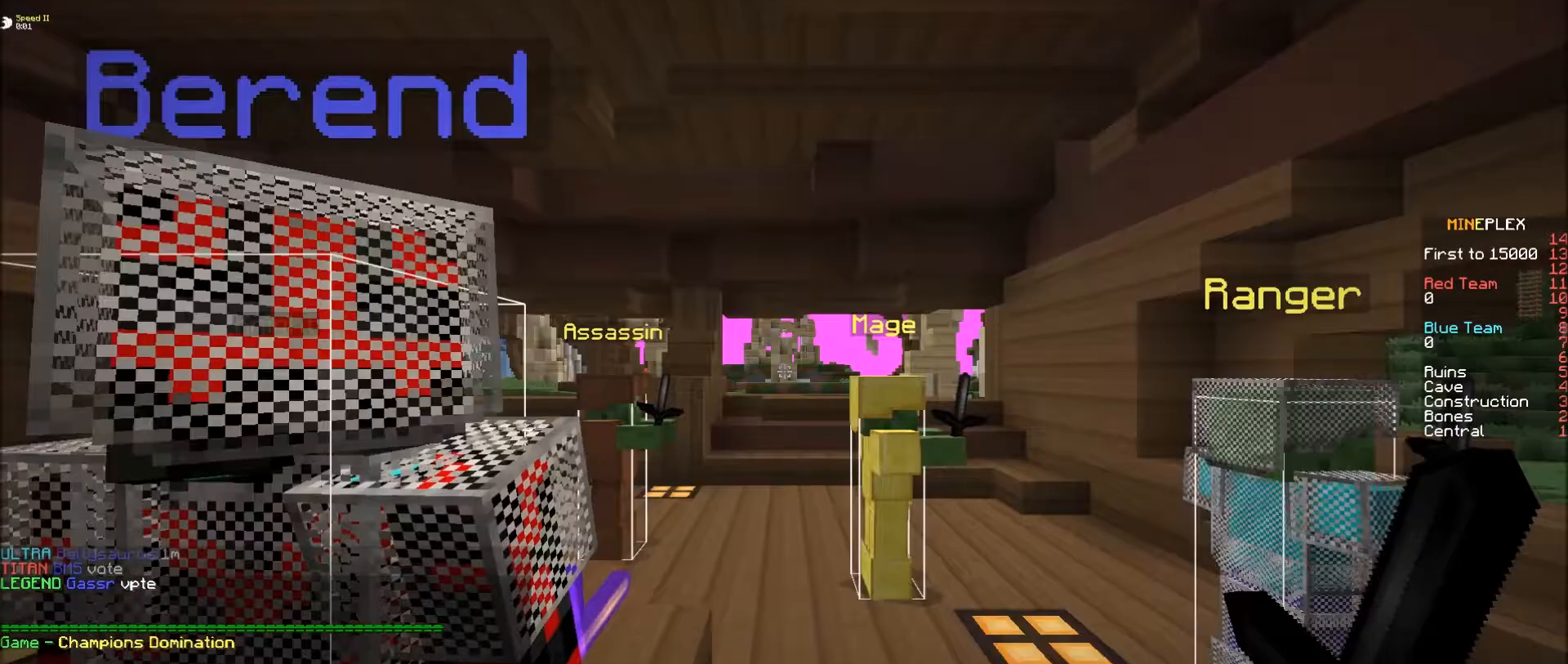
{"keys": [], "mouse": [], "events": []}
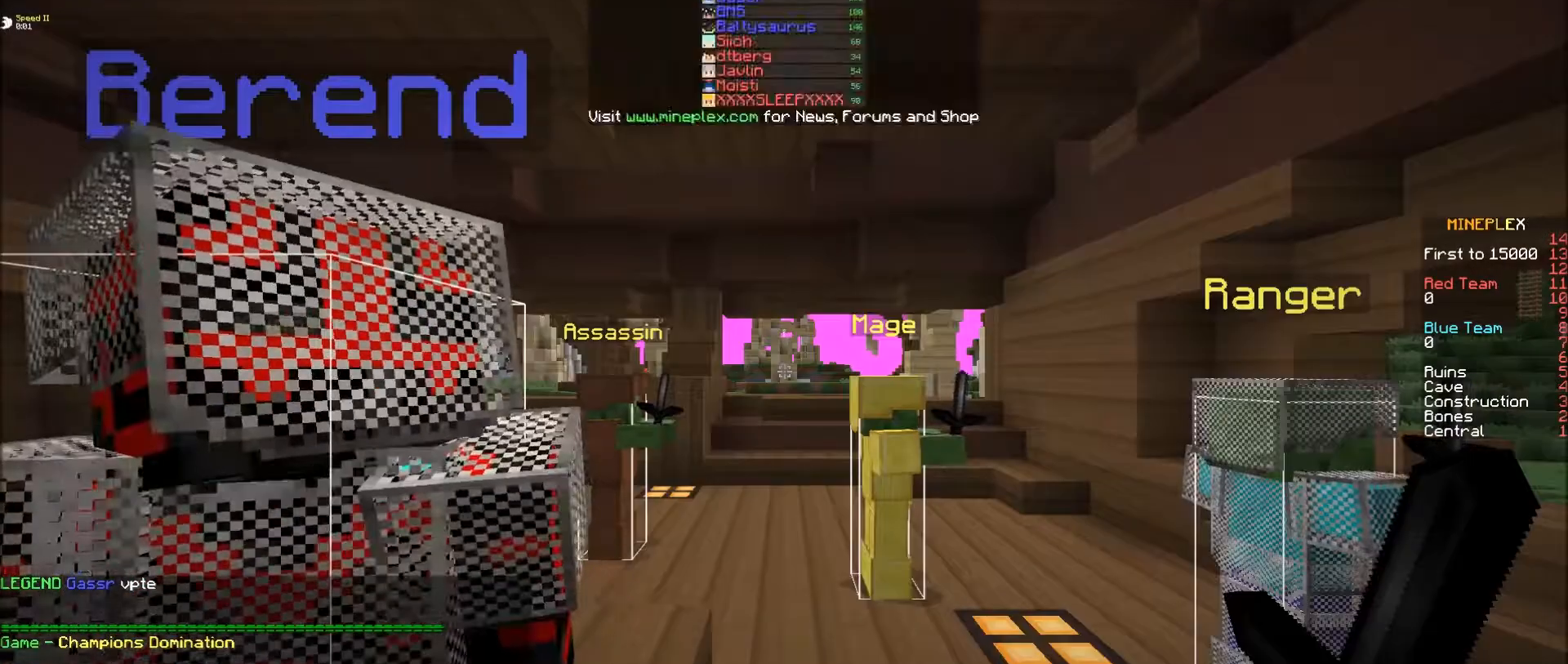
{"keys": [], "mouse": [], "events": []}
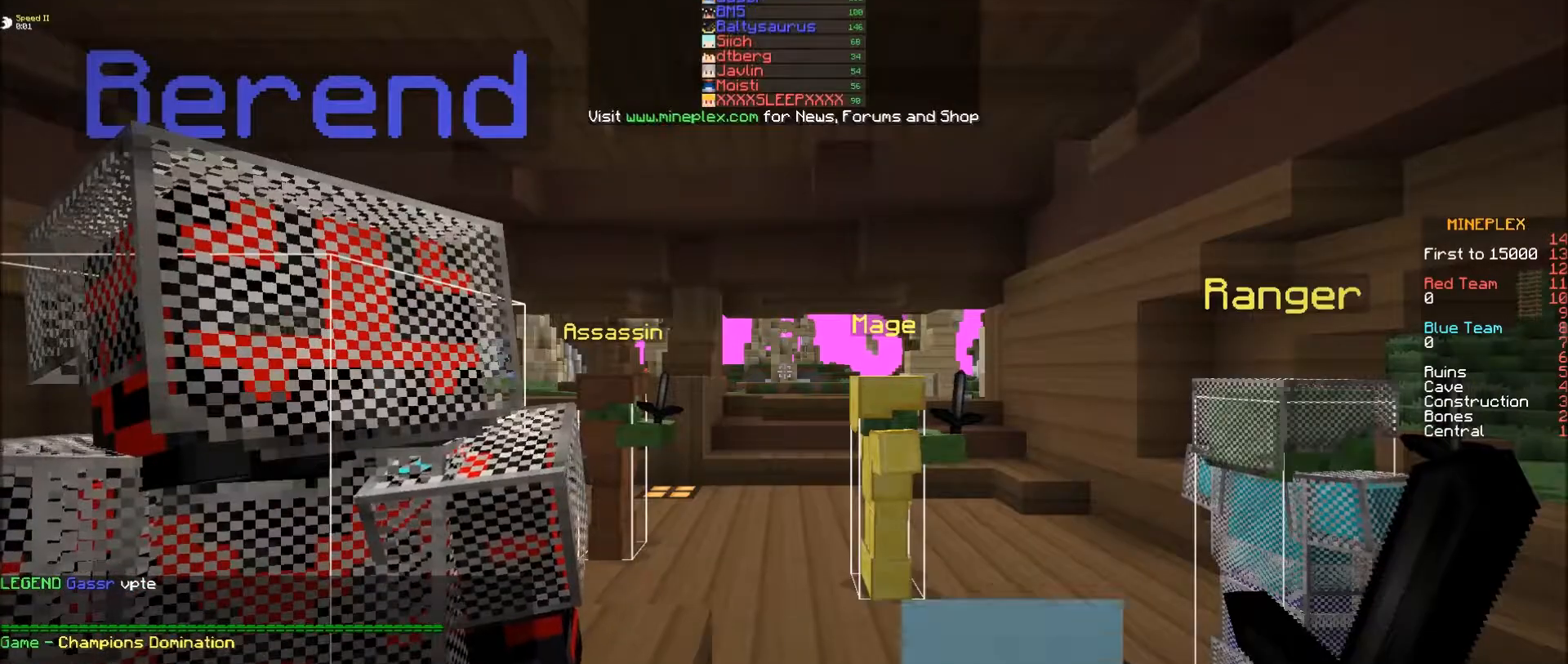
{"keys": [], "mouse": [], "events": []}
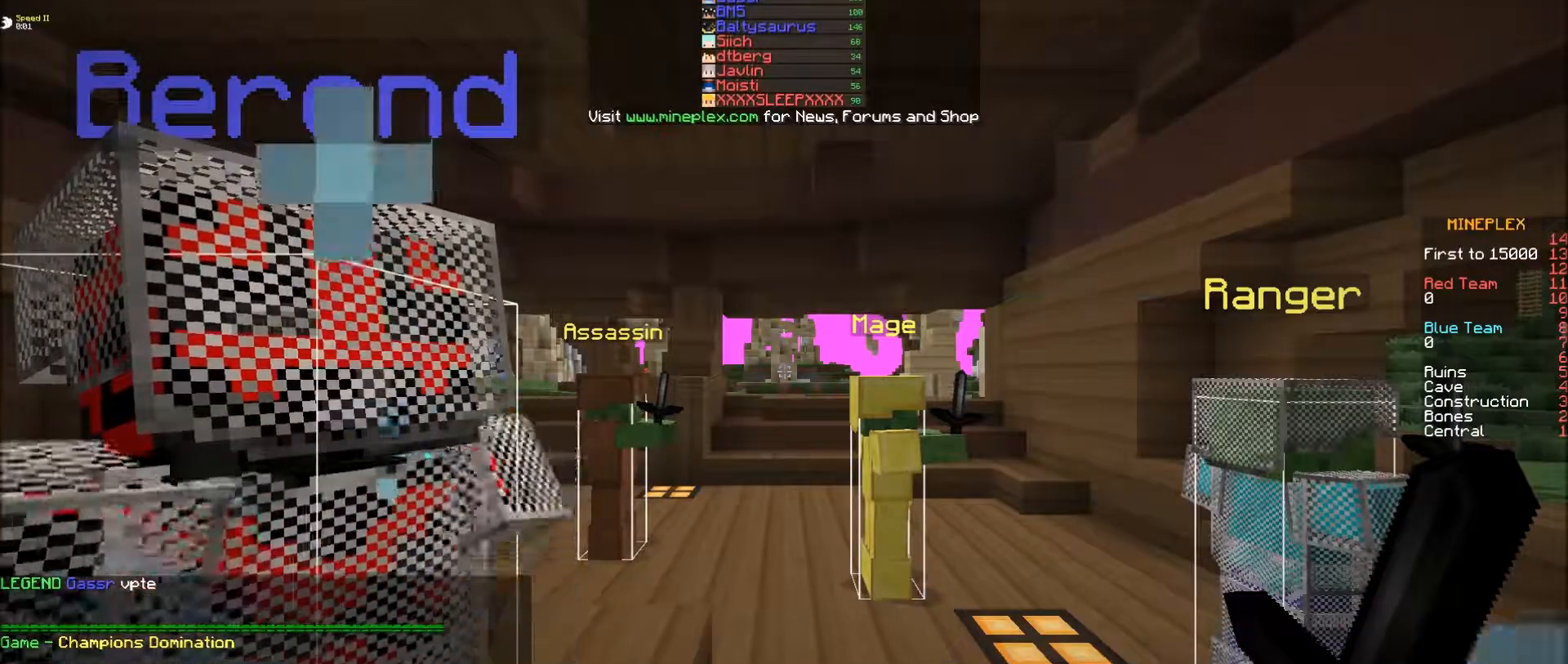
{"keys": ["e"], "mouse": [], "events": [[433, "e", "down"]]}
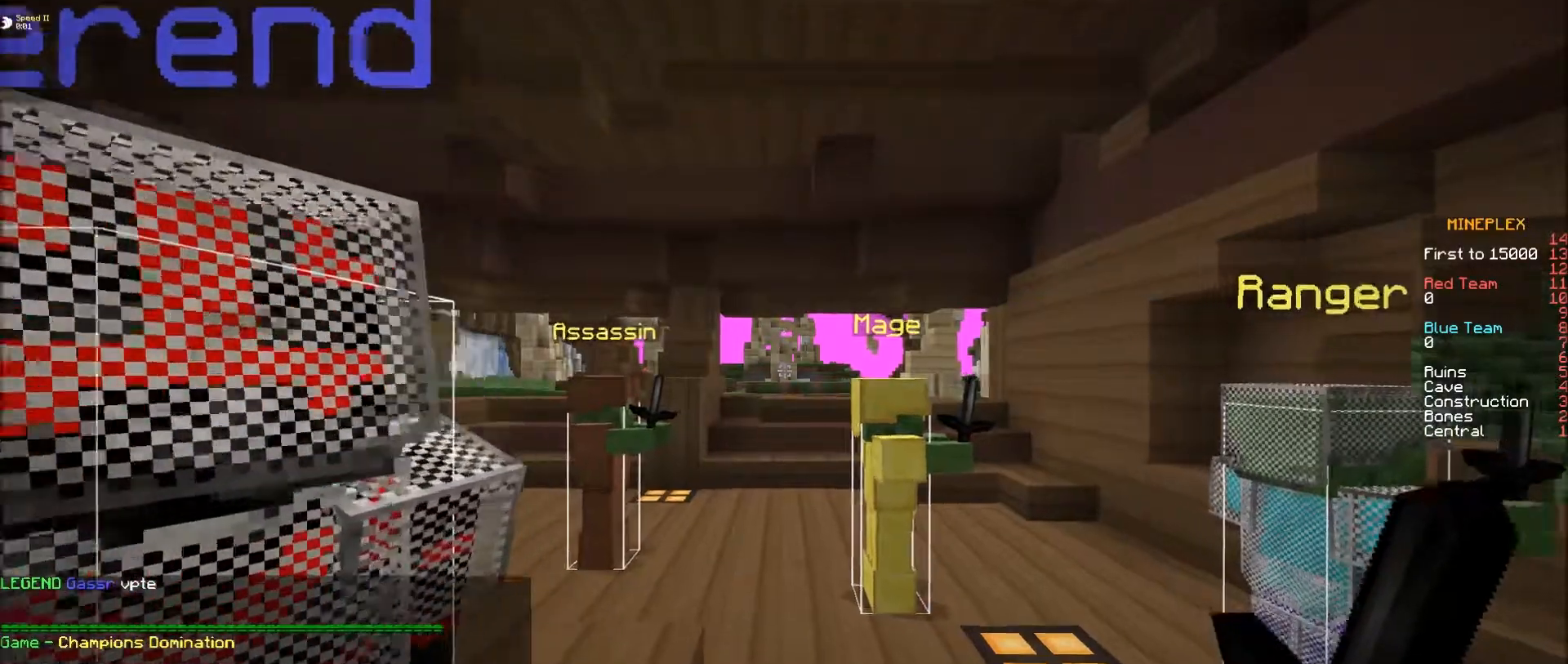
{"keys": ["e"], "mouse": [], "events": []}
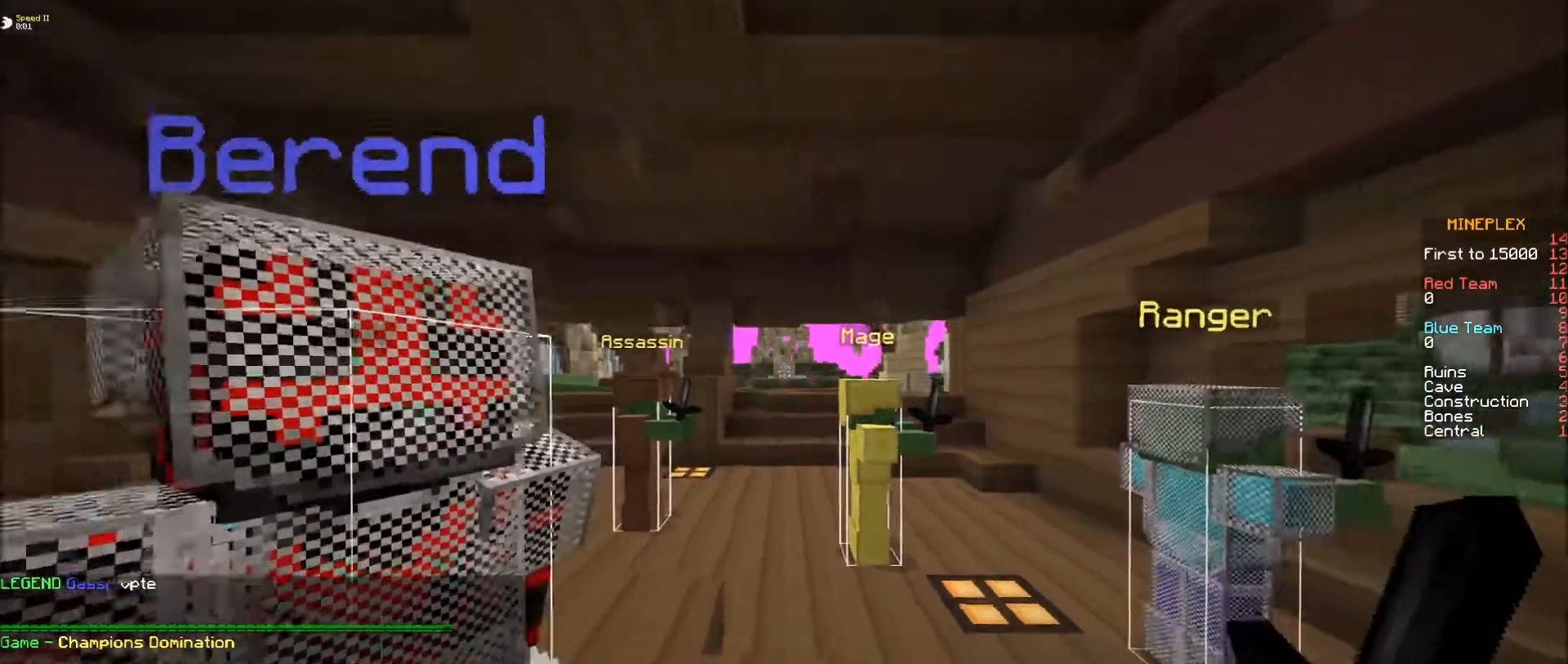
{"keys": ["e"], "mouse": [], "events": []}
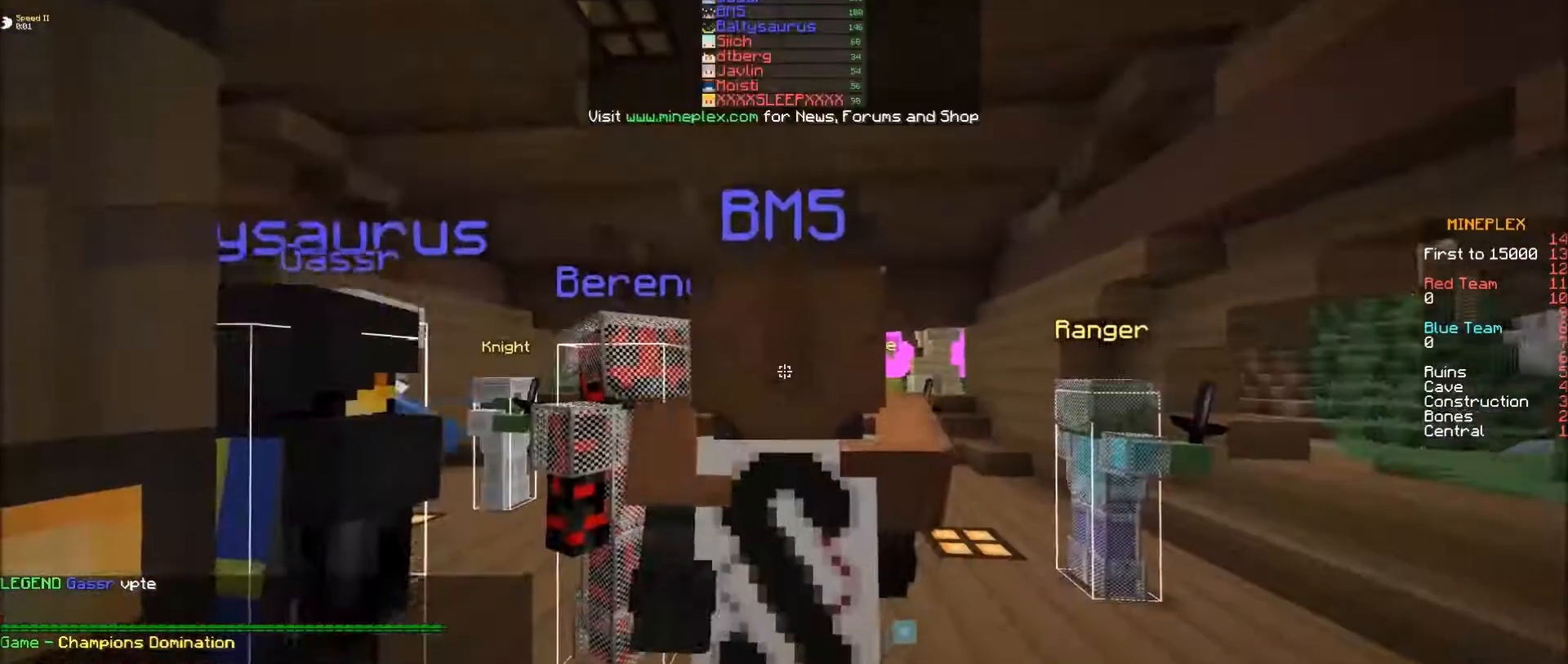
{"keys": ["e"], "mouse": [], "events": []}
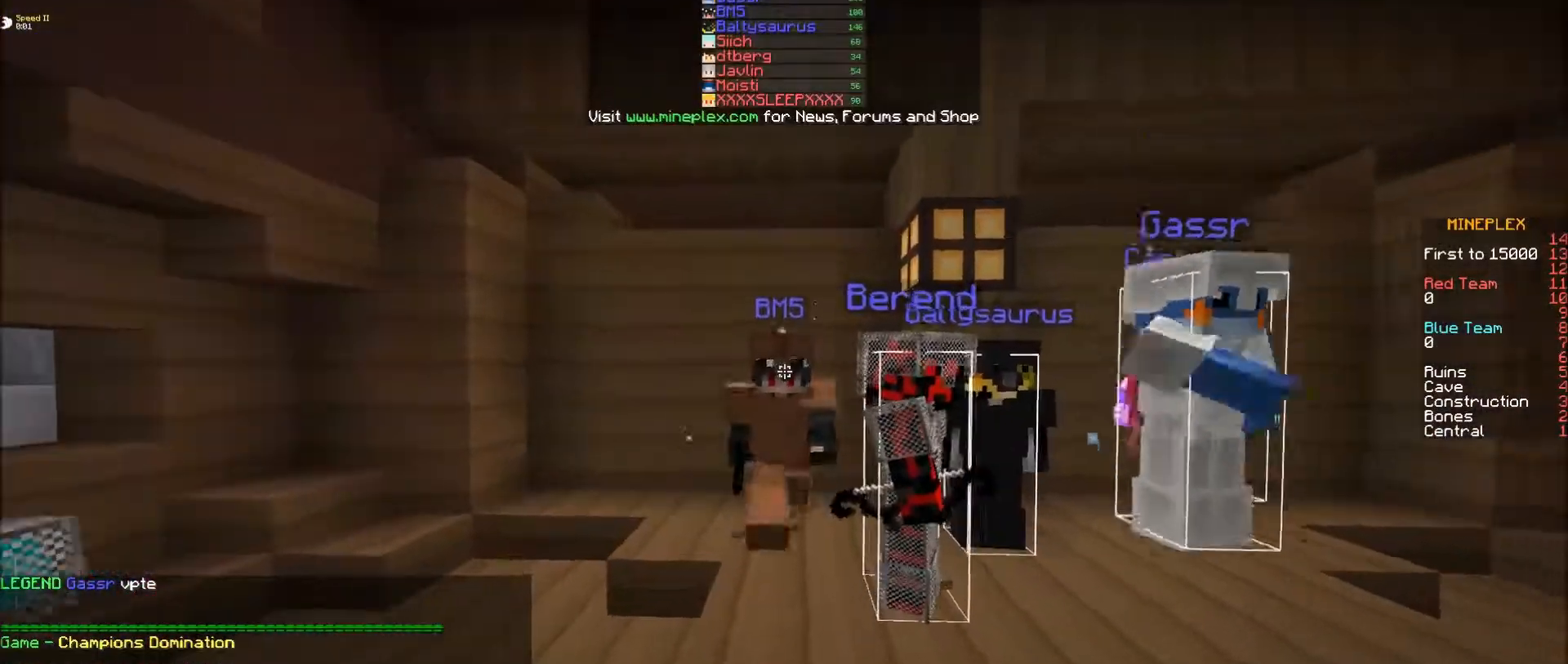
{"keys": ["e"], "mouse": [], "events": []}
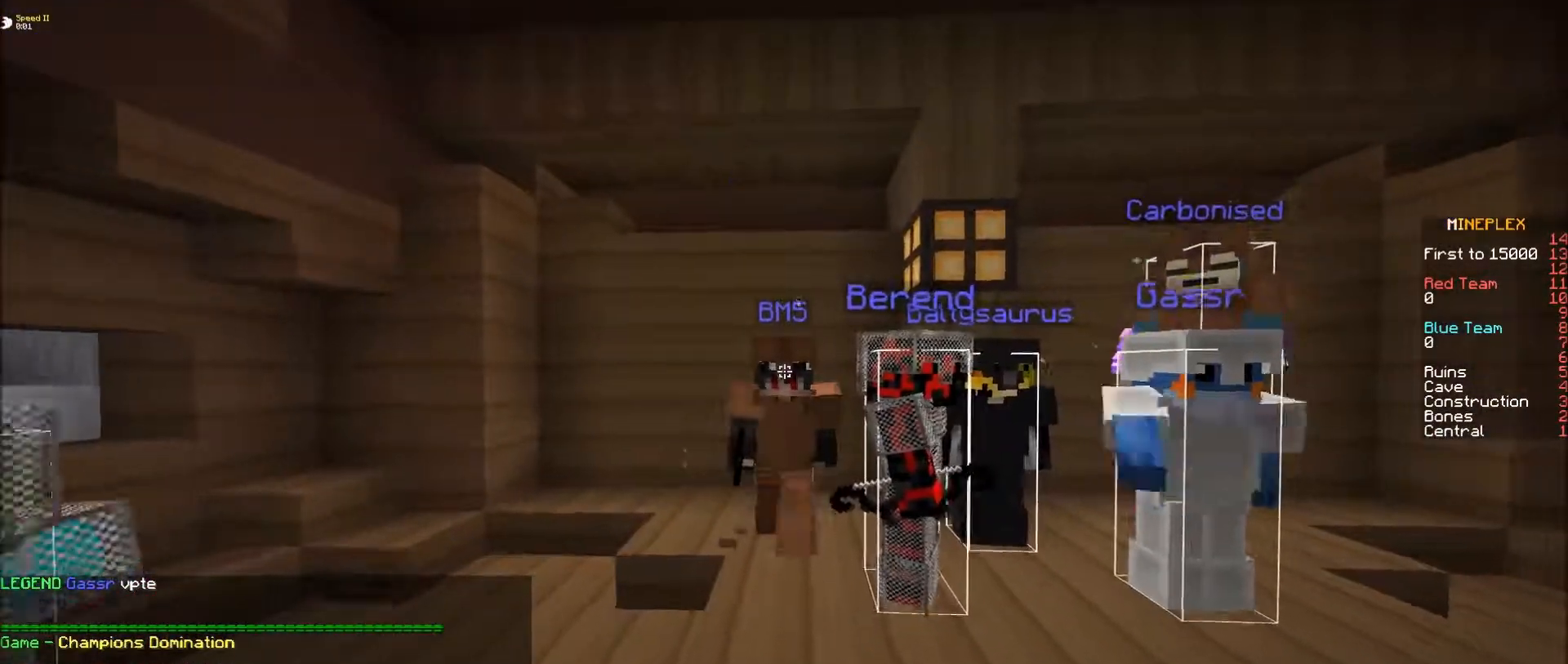
{"keys": ["e"], "mouse": ["left"], "events": [[333, "mouse_left", "down"], [383, "mouse_left", "up"], [433, "mouse_left", "down"]]}
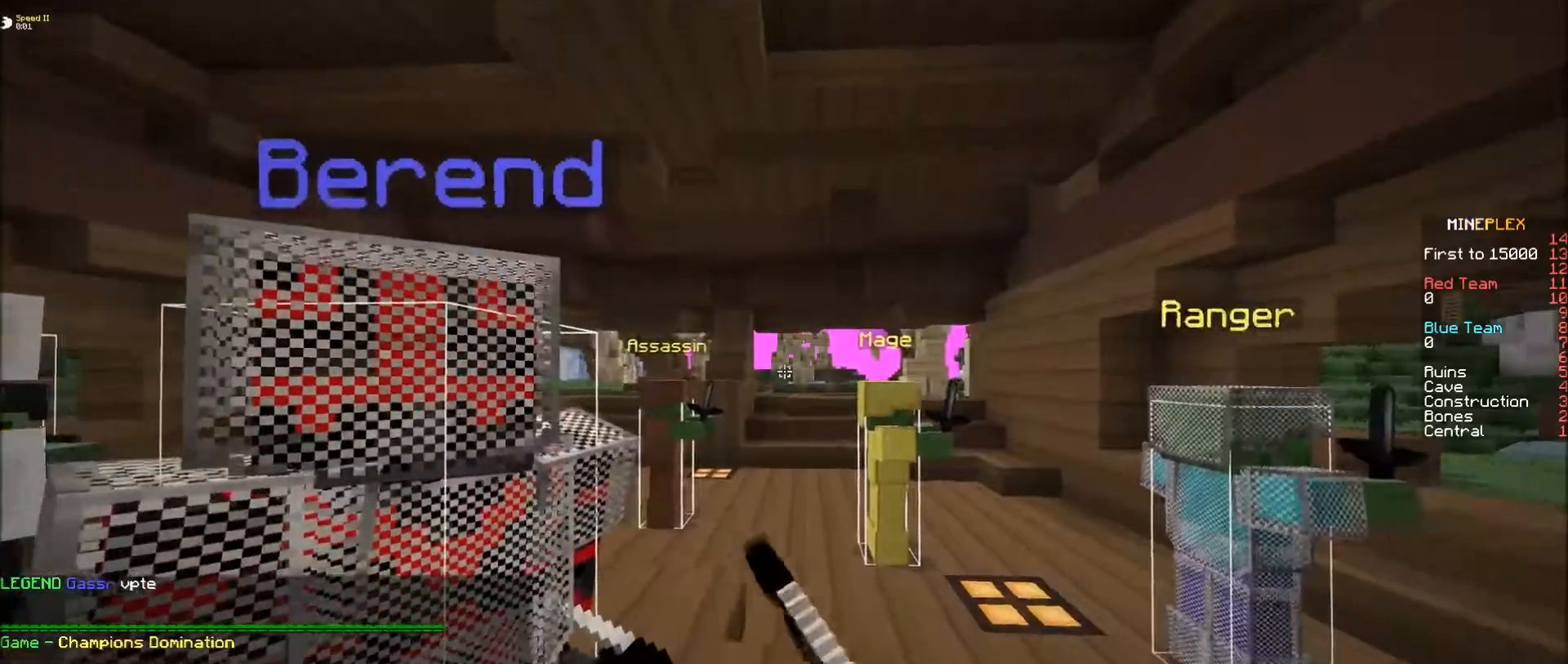
{"keys": ["e"], "mouse": ["left"], "events": [[33, "mouse_left", "up"], [83, "mouse_left", "down"], [183, "mouse_left", "up"], [233, "mouse_left", "down"], [283, "mouse_left", "up"], [333, "mouse_left", "down"], [433, "mouse_left", "up"], [483, "mouse_left", "down"]]}
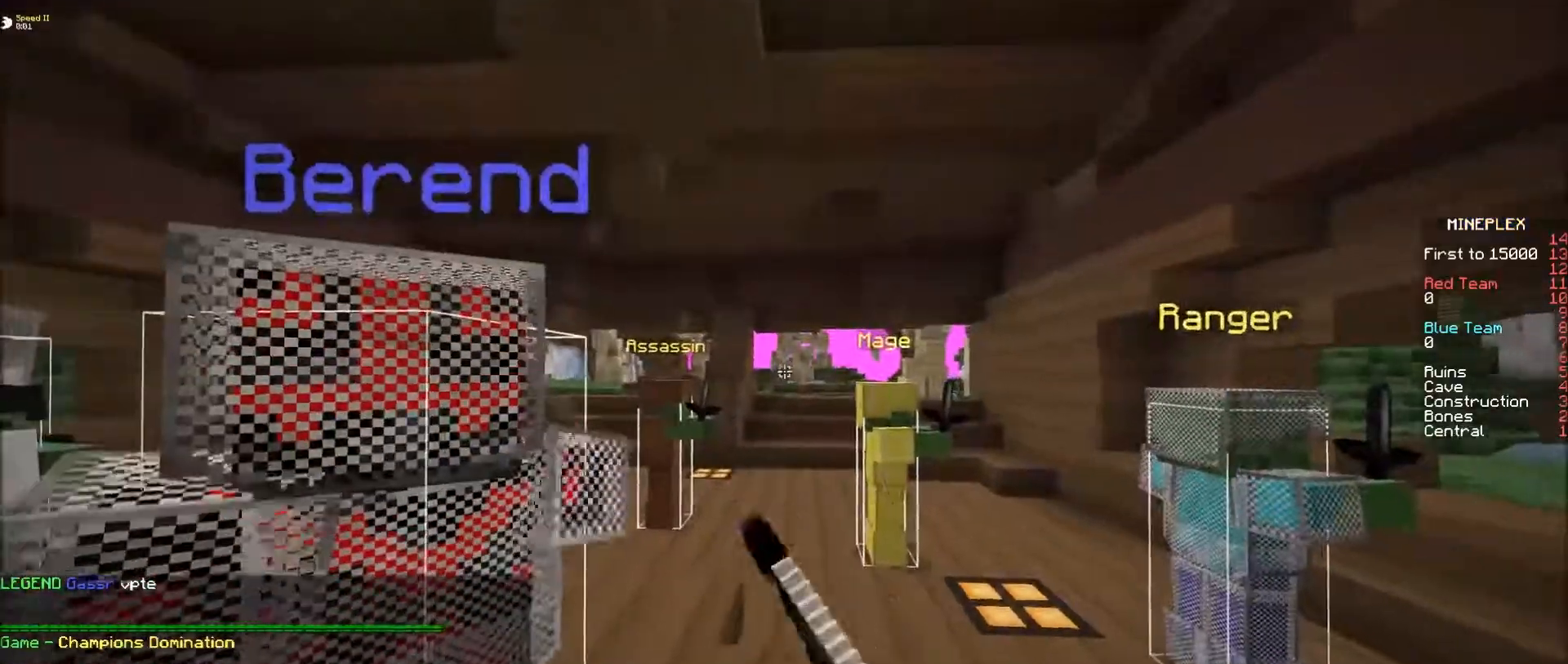
{"keys": ["e"], "mouse": ["left"], "events": [[33, "mouse_left", "up"], [83, "mouse_left", "down"], [183, "mouse_left", "up"], [233, "mouse_left", "down"], [283, "mouse_left", "up"], [333, "mouse_left", "down"], [433, "mouse_left", "up"], [483, "mouse_left", "down"]]}
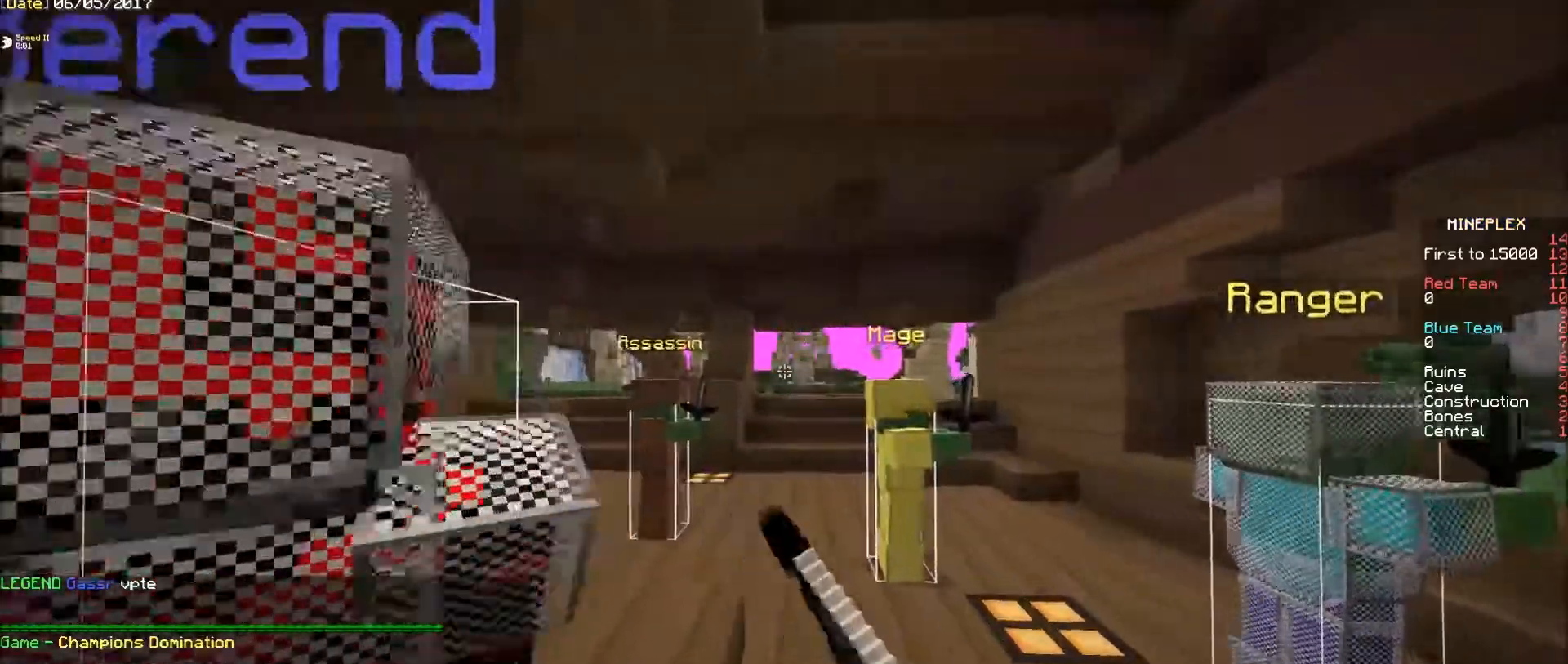
{"keys": ["e"], "mouse": [], "events": [[33, "mouse_left", "up"], [83, "mouse_left", "down"], [133, "mouse_left", "up"], [183, "mouse_left", "down"], [283, "mouse_left", "up"], [333, "mouse_left", "down"], [383, "mouse_left", "up"], [450, "mouse_left", "down"], [483, "mouse_left", "up"]]}
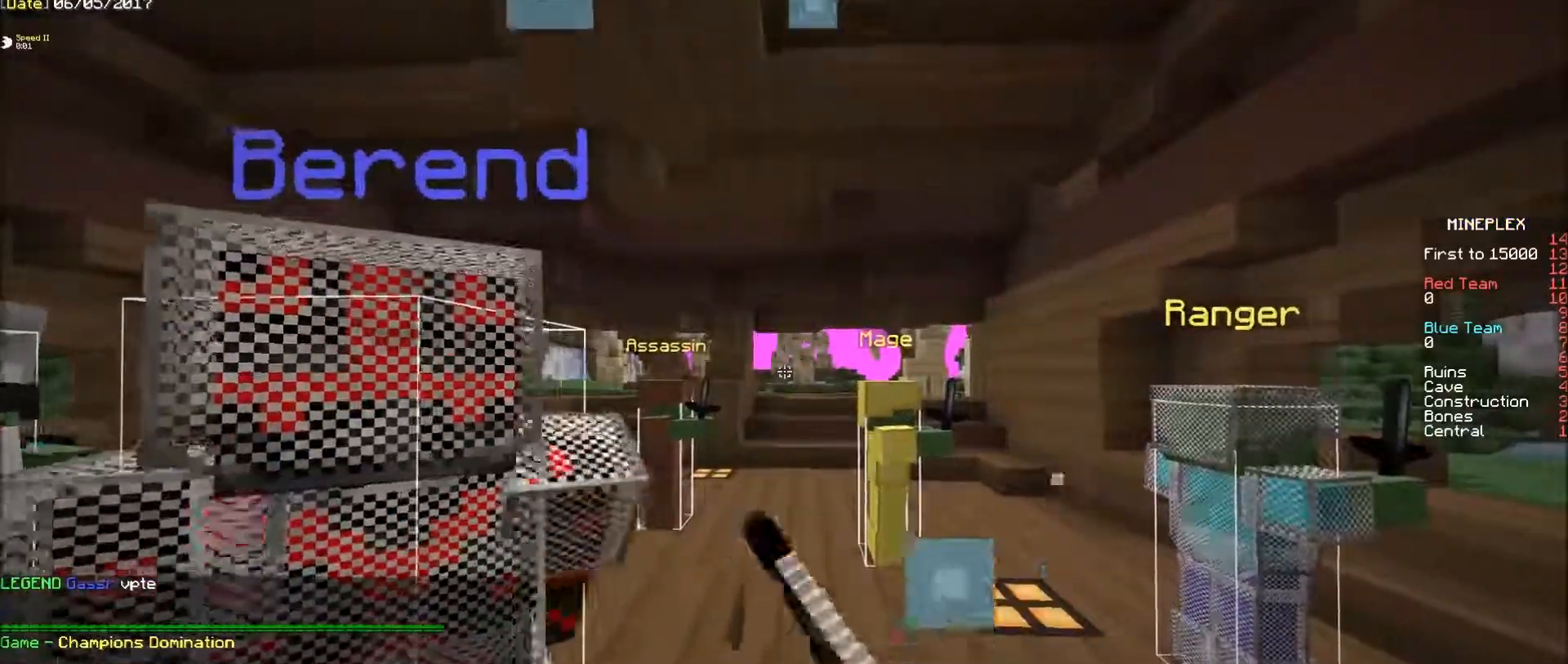
{"keys": ["e"], "mouse": [], "events": [[83, "mouse_left", "down"], [133, "mouse_left", "up"], [183, "mouse_left", "down"], [233, "mouse_left", "up"], [333, "mouse_left", "down"], [383, "mouse_left", "up"]]}
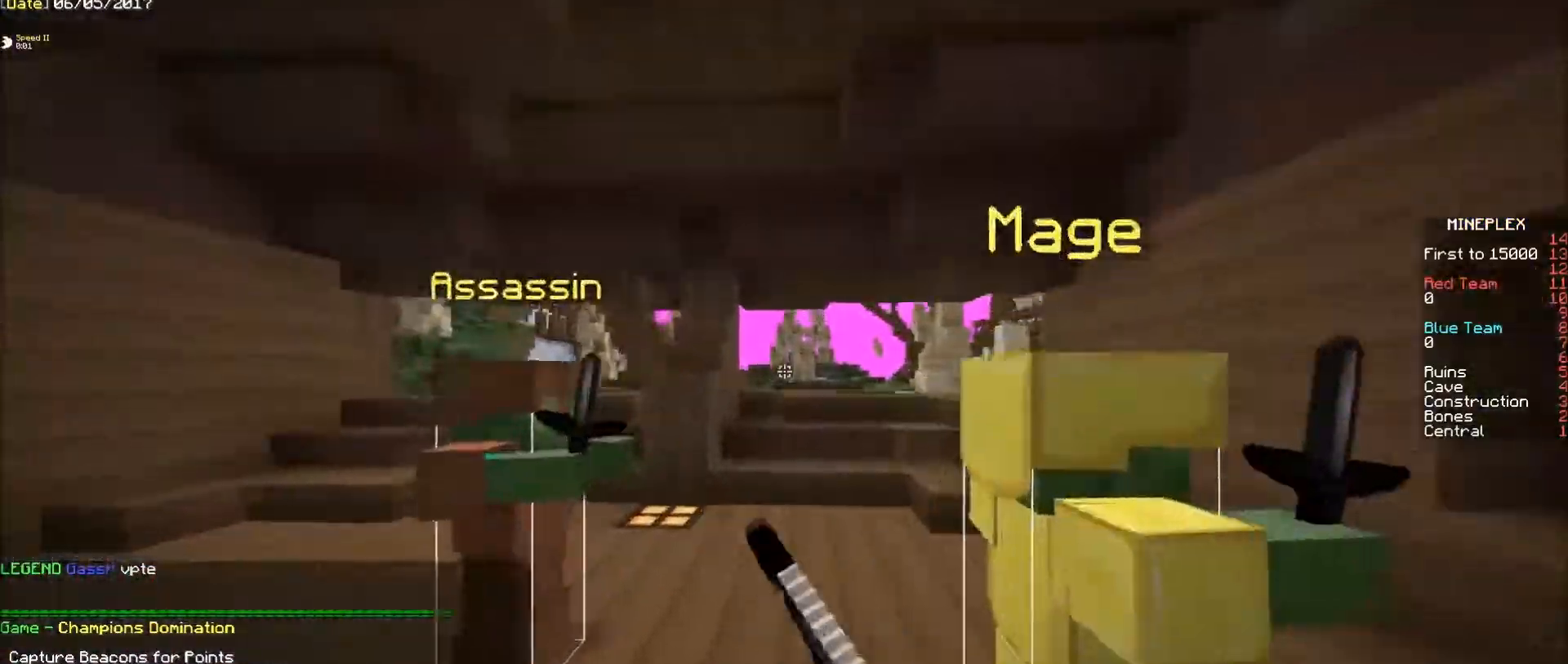
{"keys": ["e"], "mouse": [], "events": []}
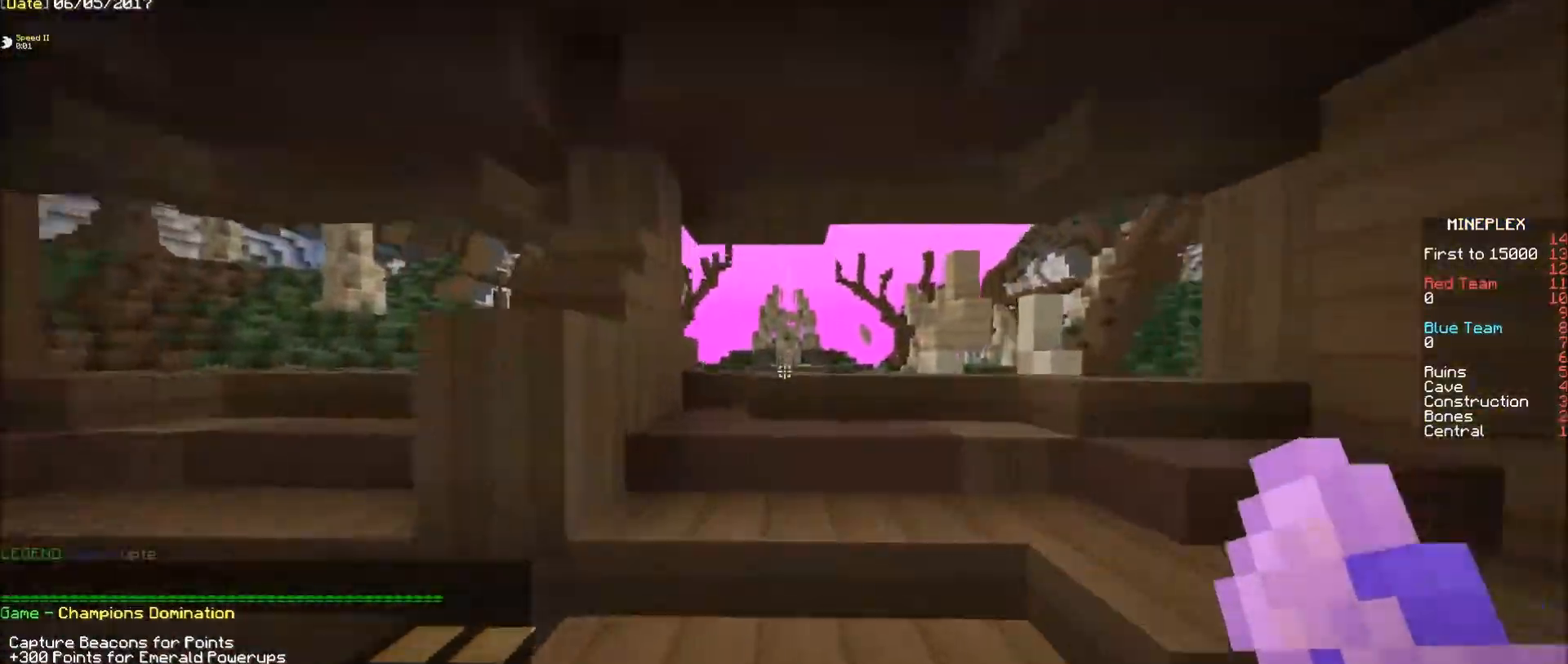
{"keys": ["e"], "mouse": [], "events": []}
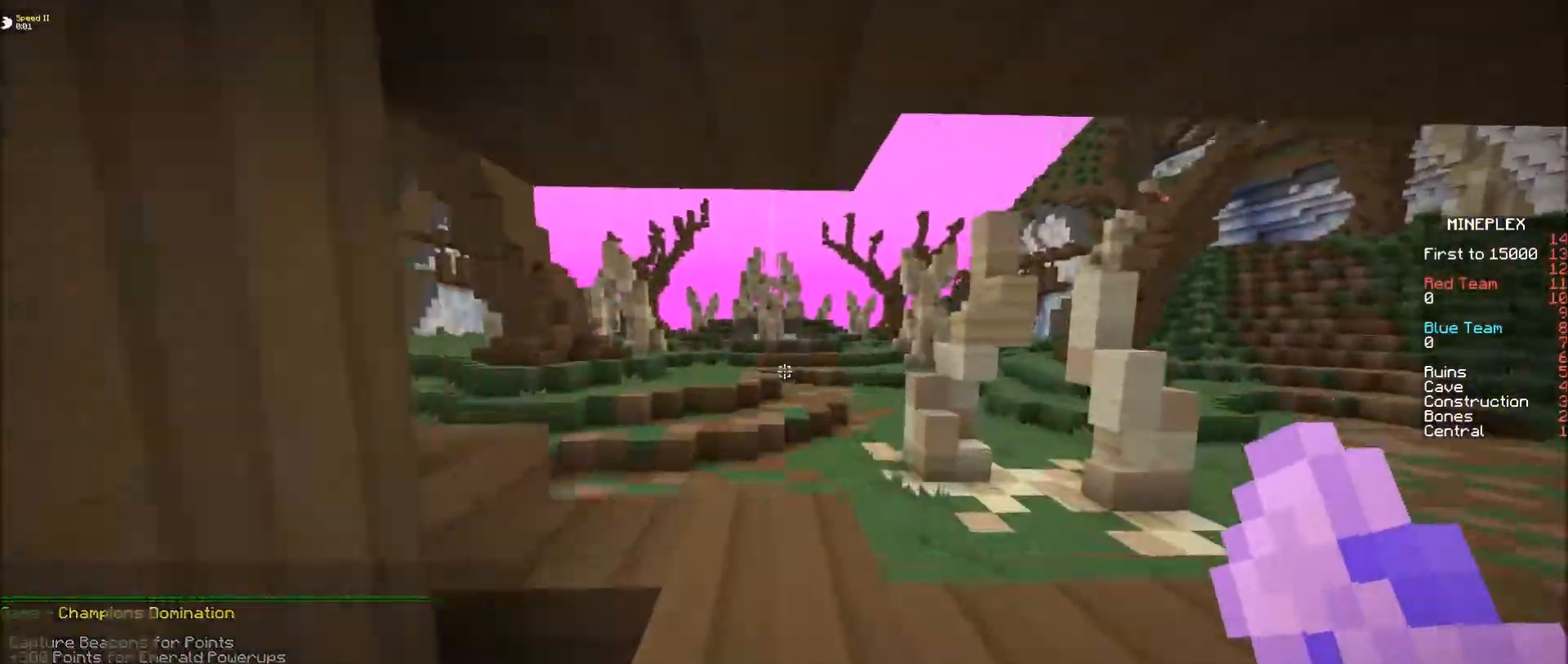
{"keys": ["e"], "mouse": [], "events": []}
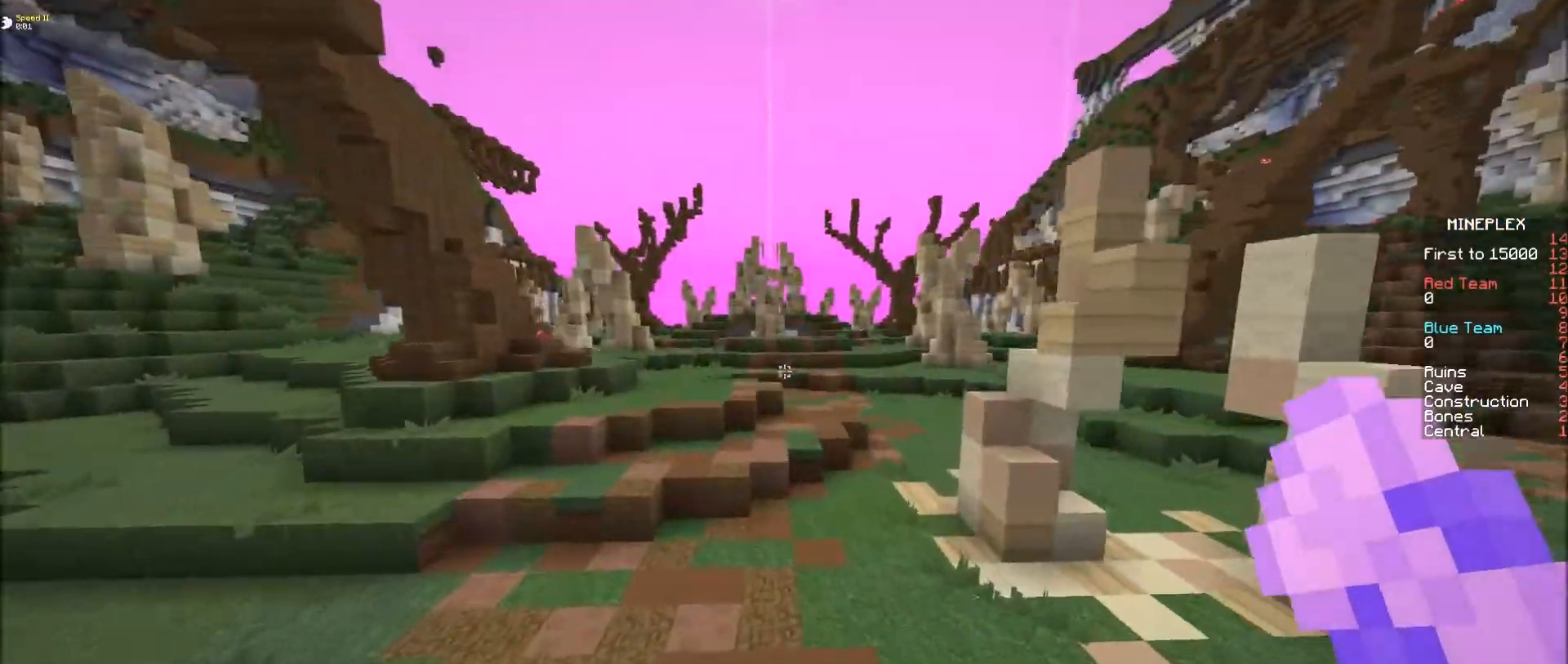
{"keys": ["e"], "mouse": [], "events": []}
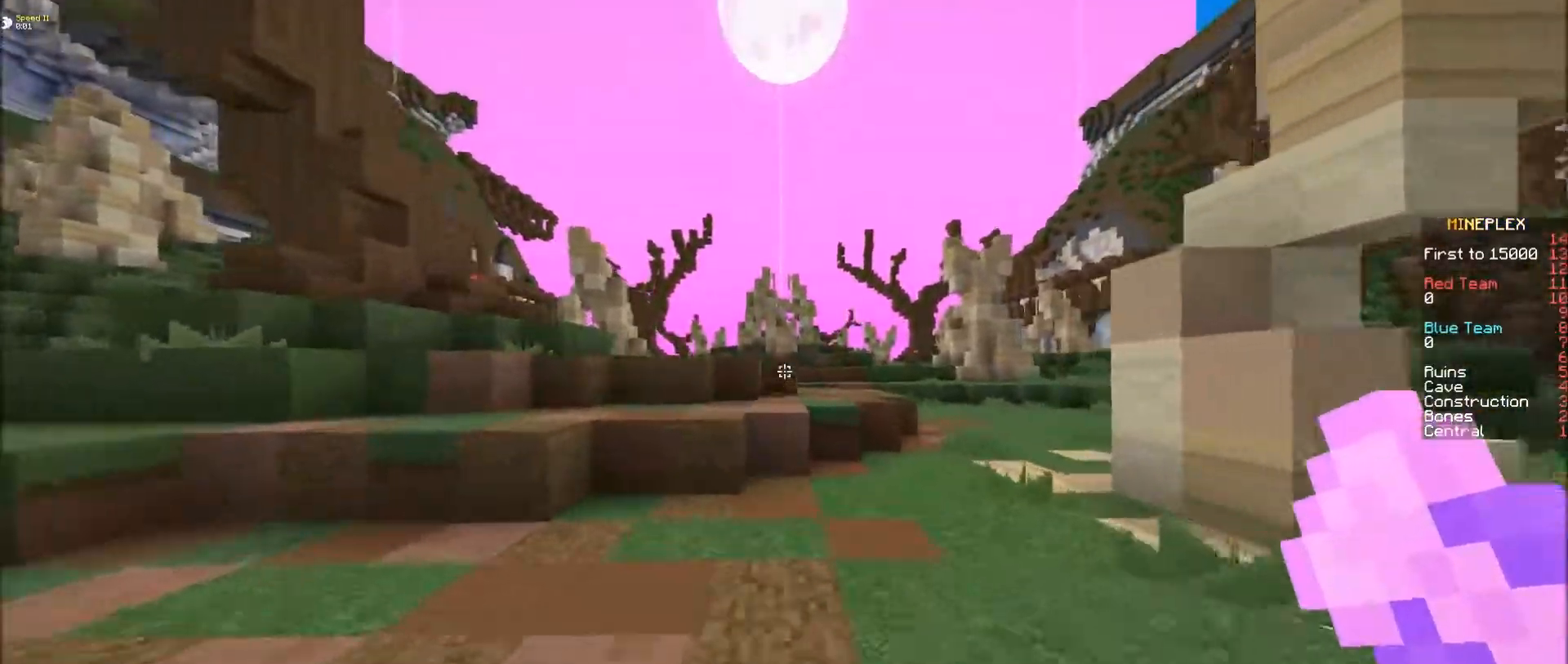
{"keys": ["e"], "mouse": [], "events": []}
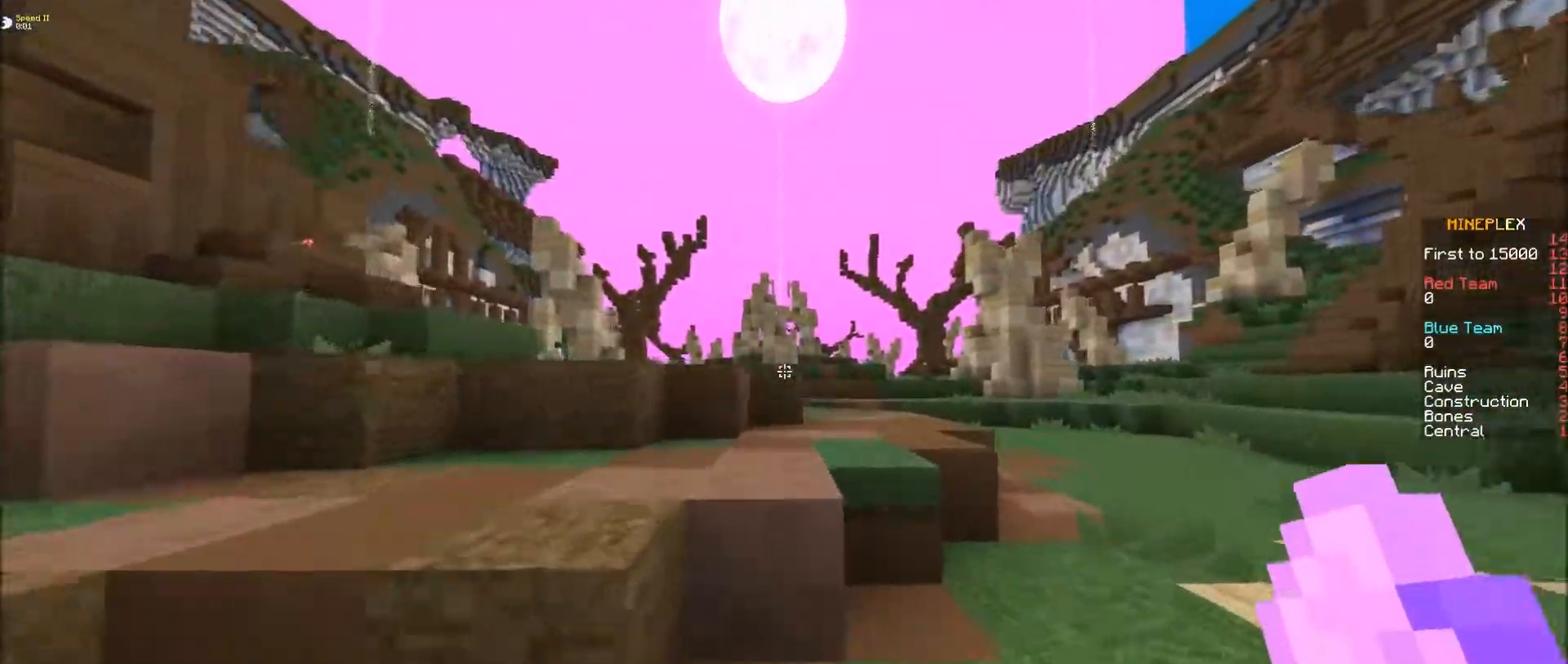
{"keys": ["e"], "mouse": [], "events": []}
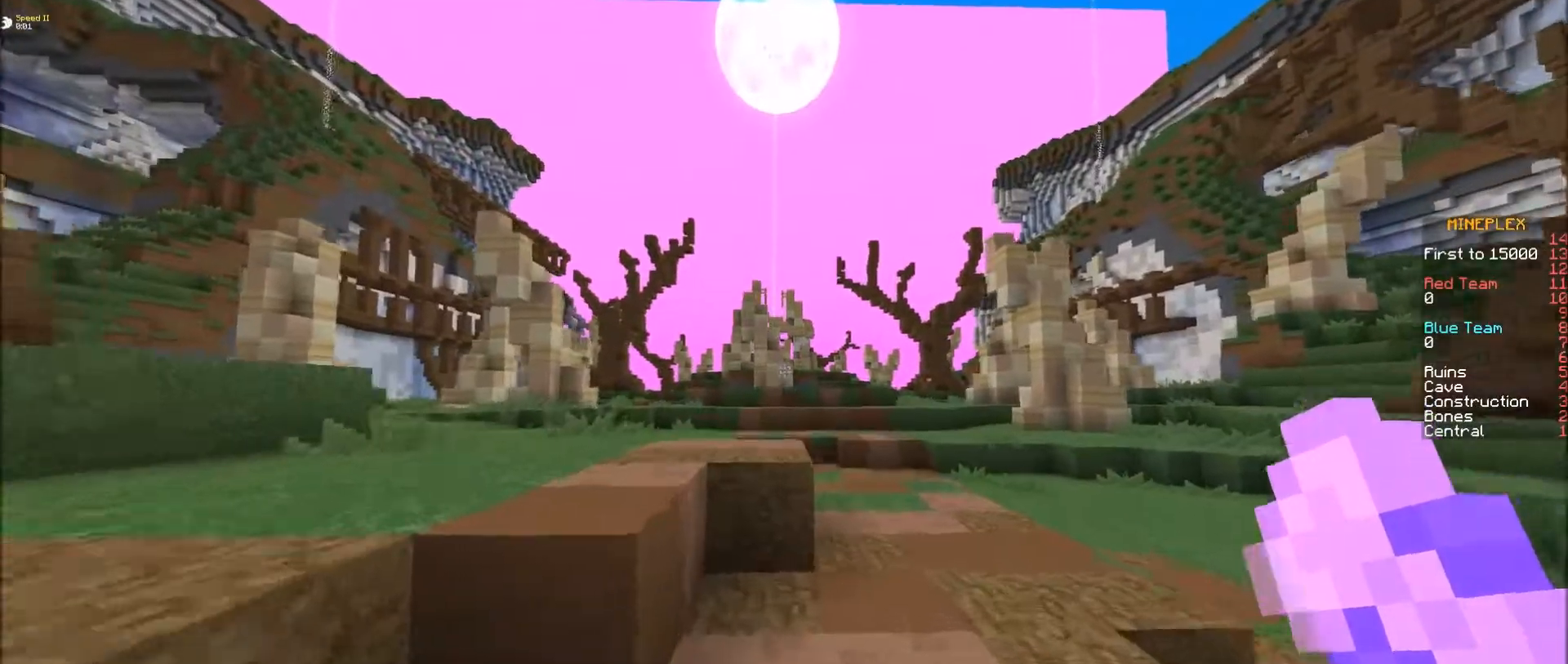
{"keys": ["e"], "mouse": [], "events": []}
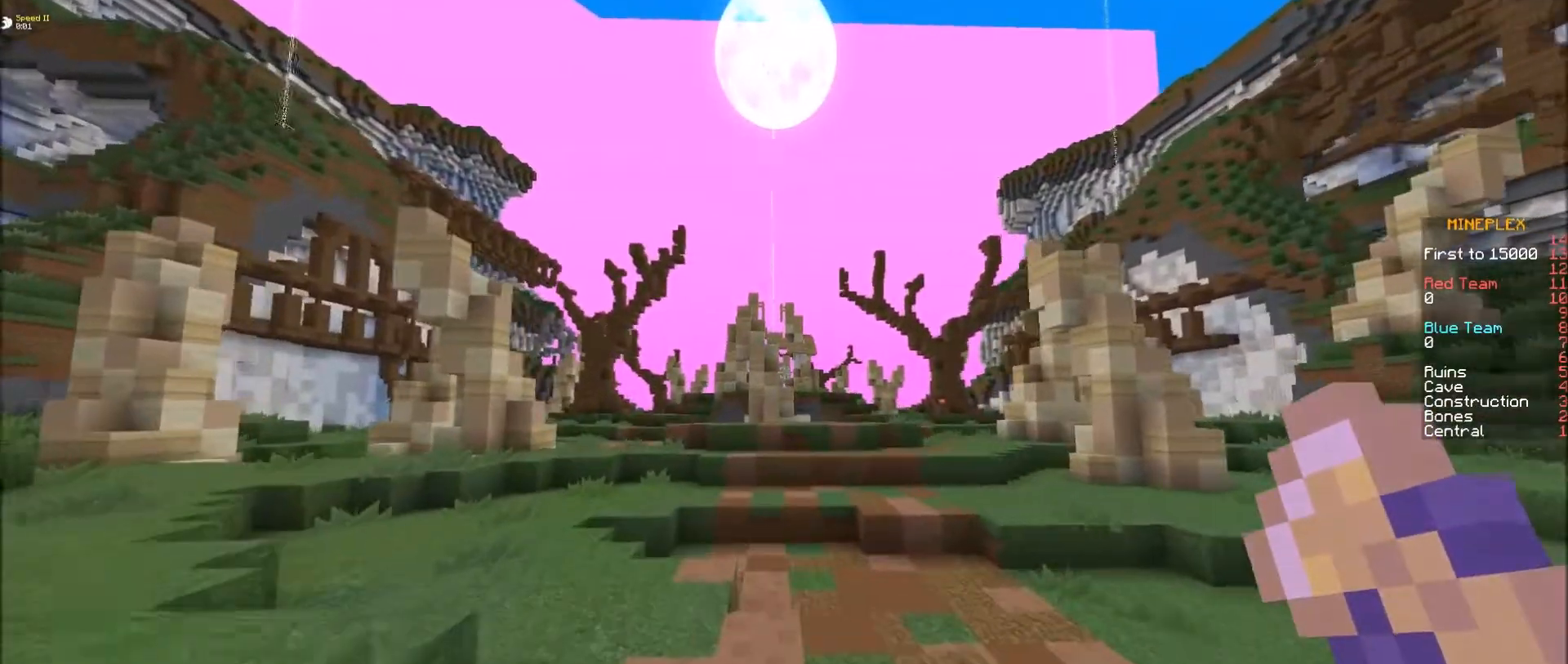
{"keys": ["e"], "mouse": [], "events": []}
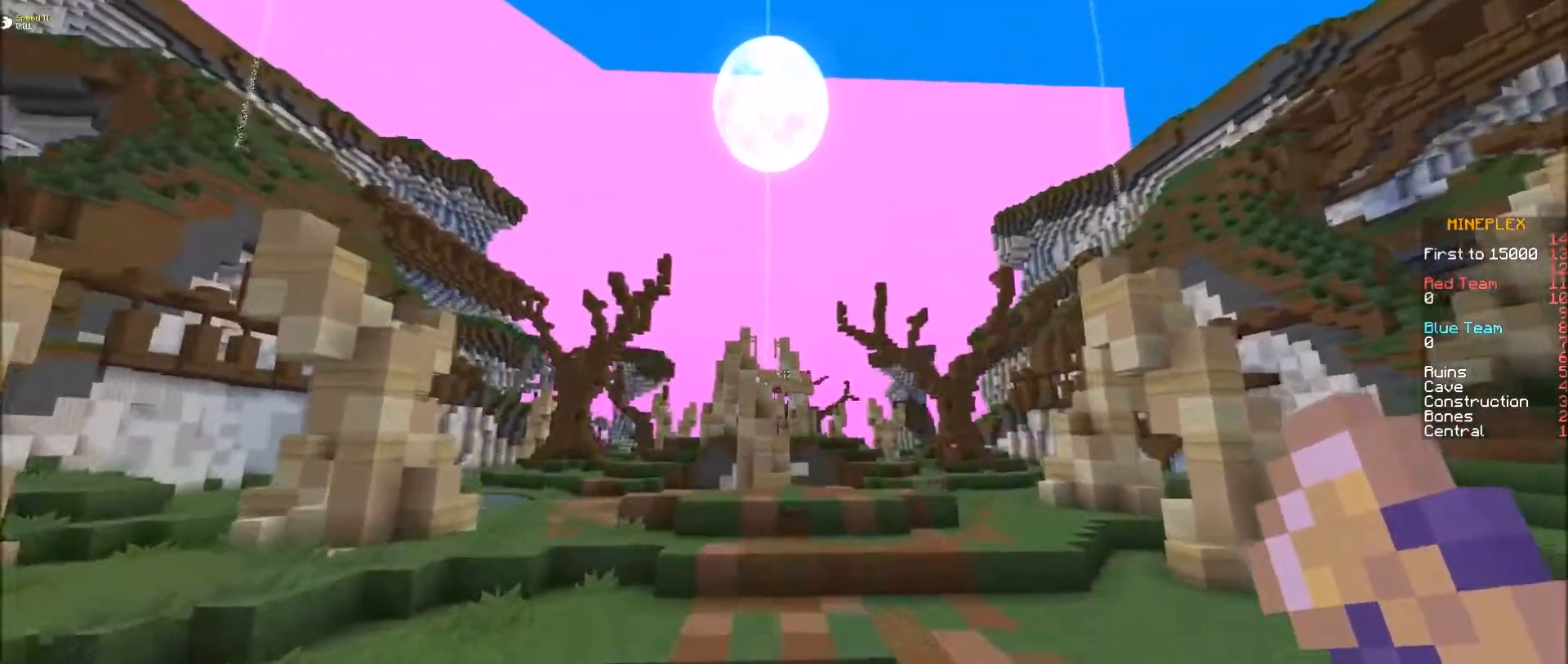
{"keys": ["e"], "mouse": [], "events": [[83, "mouse_right", "down"], [183, "mouse_right", "up"]]}
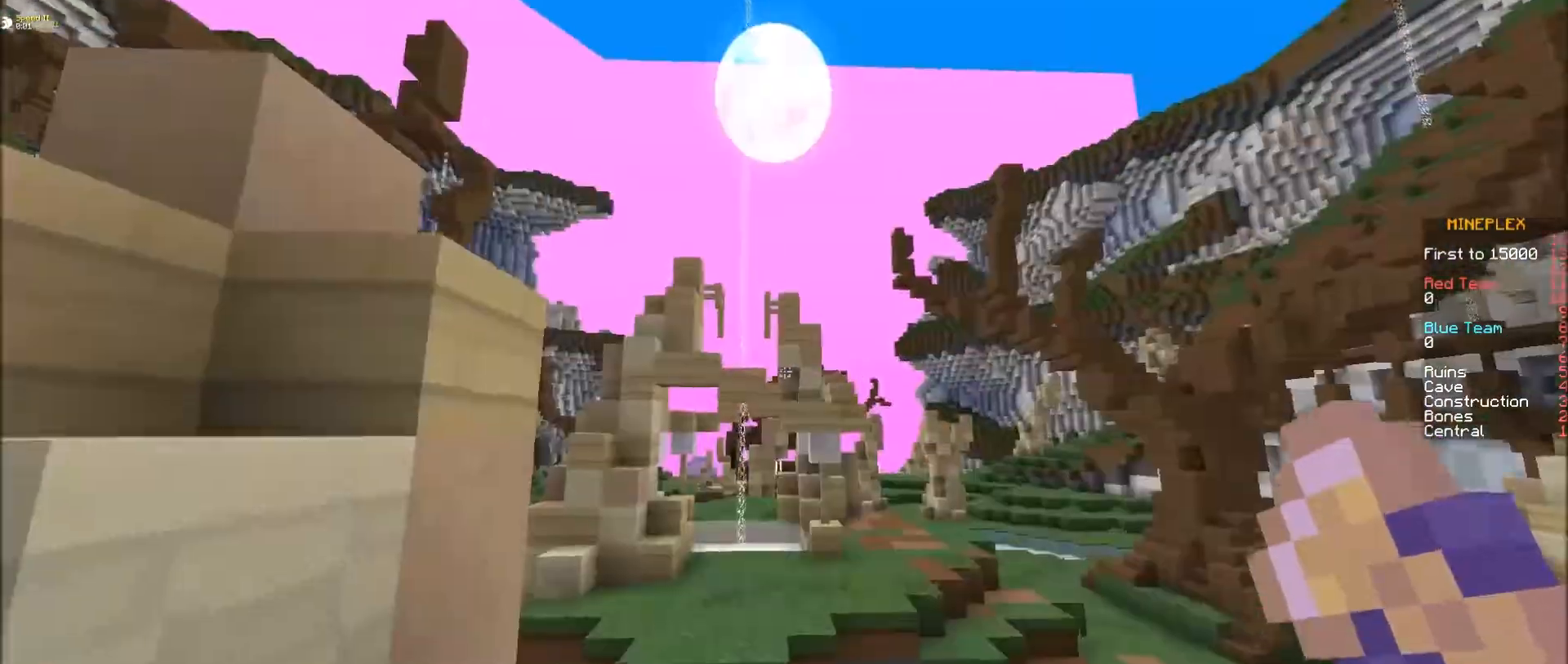
{"keys": ["e"], "mouse": [], "events": []}
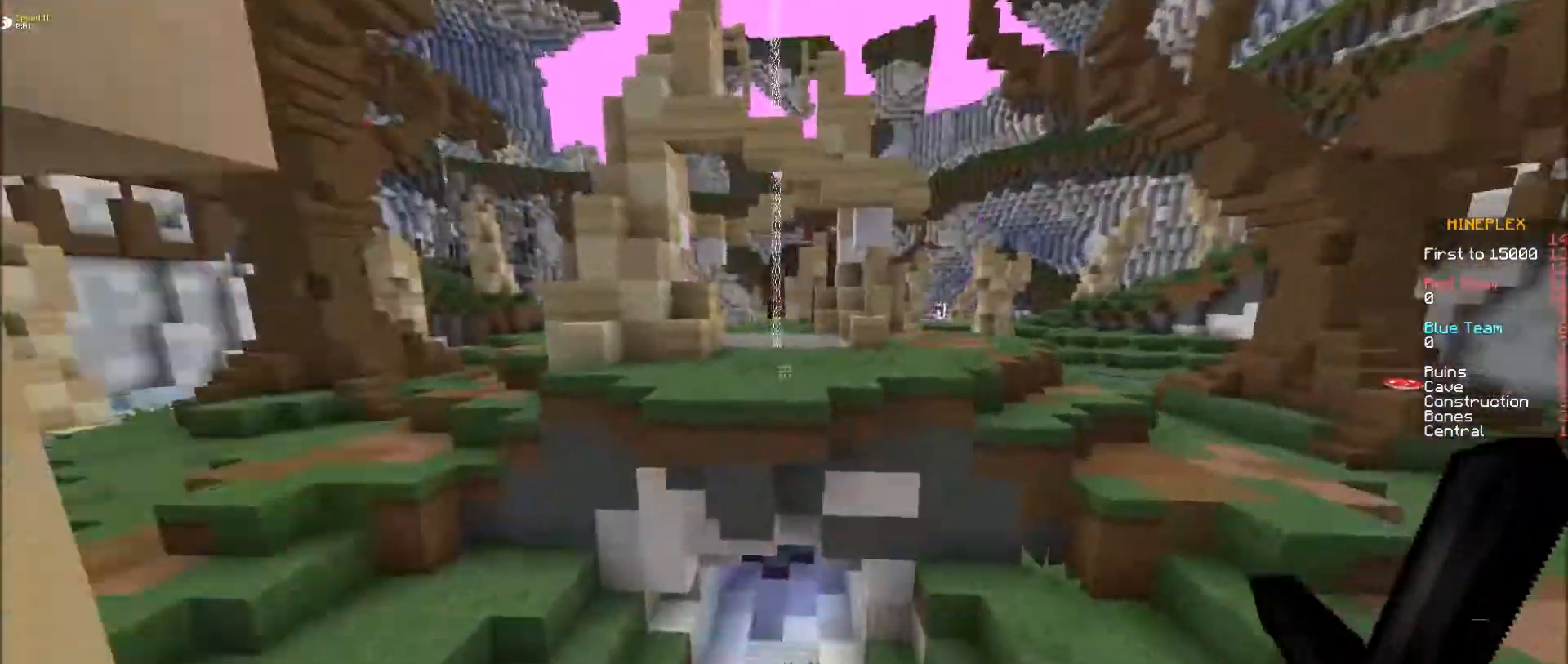
{"keys": ["e"], "mouse": [], "events": []}
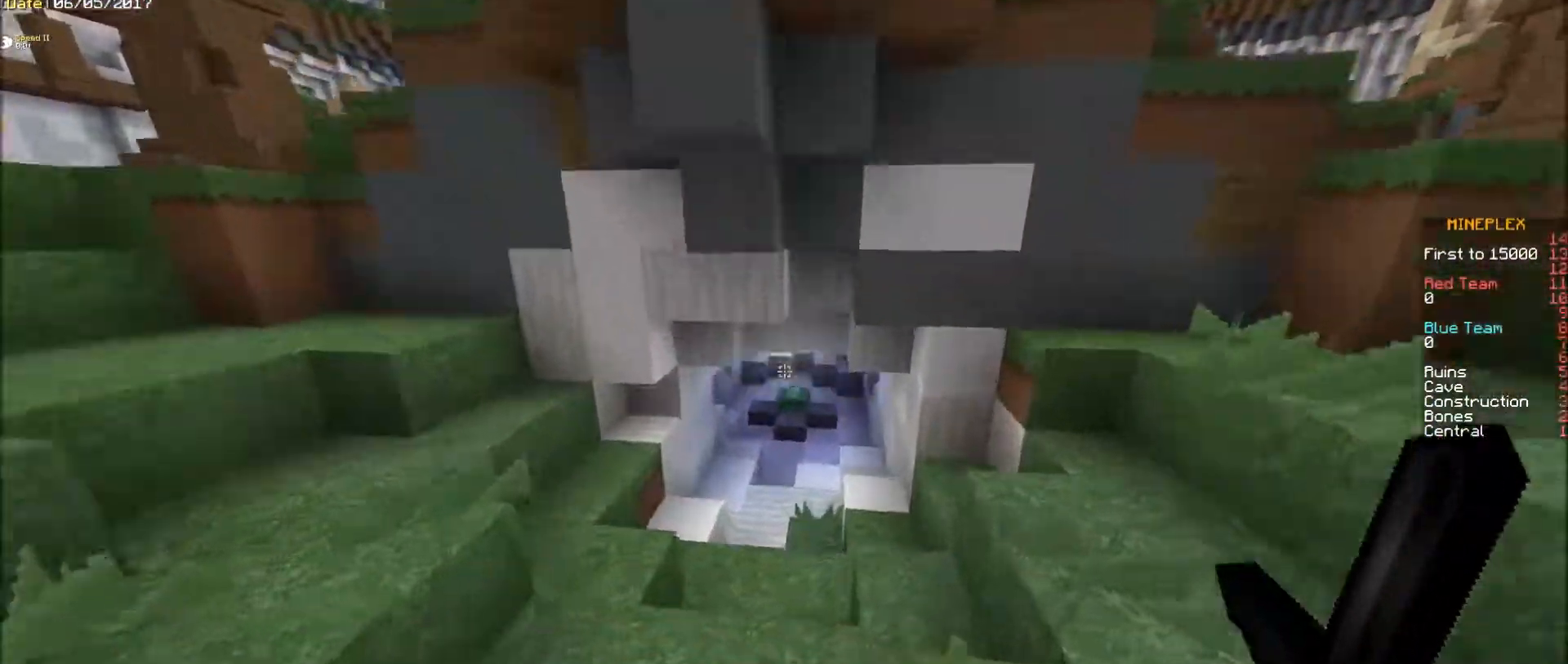
{"keys": ["e"], "mouse": [], "events": []}
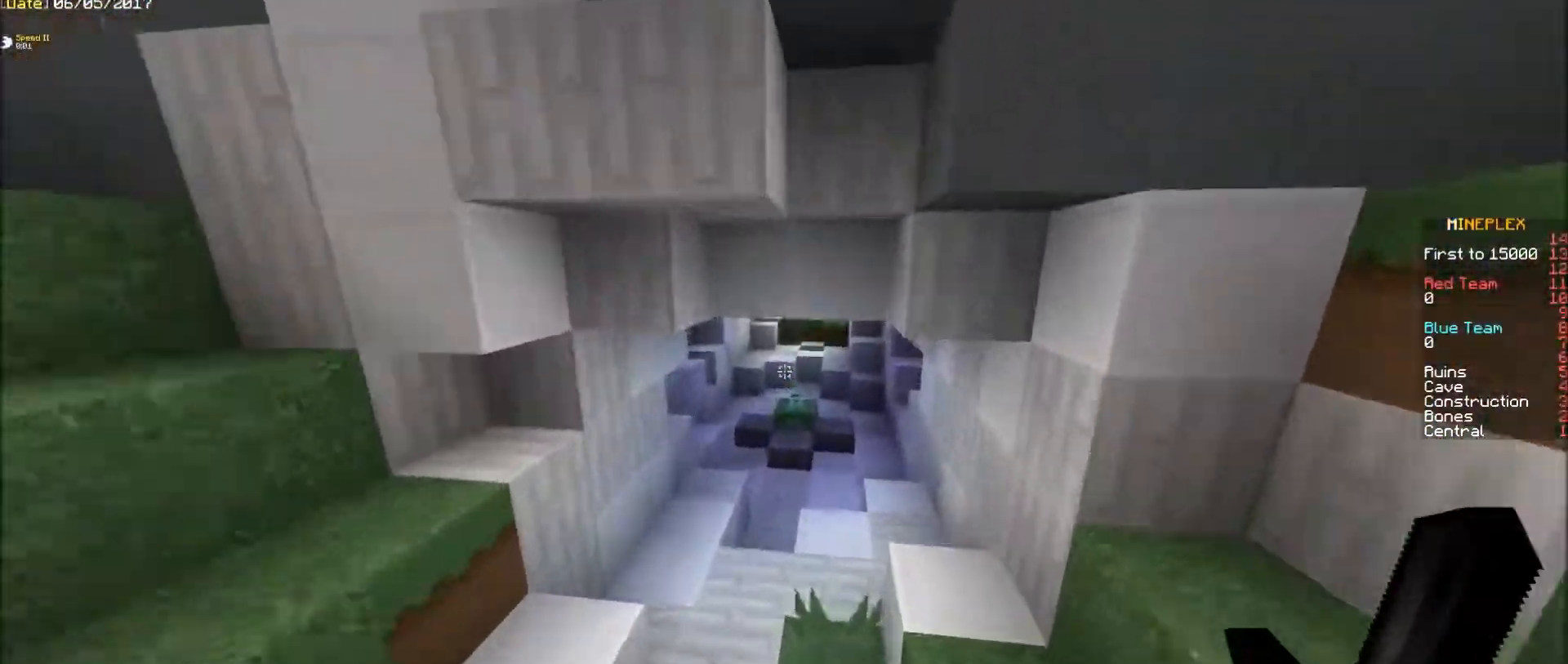
{"keys": ["e"], "mouse": [], "events": []}
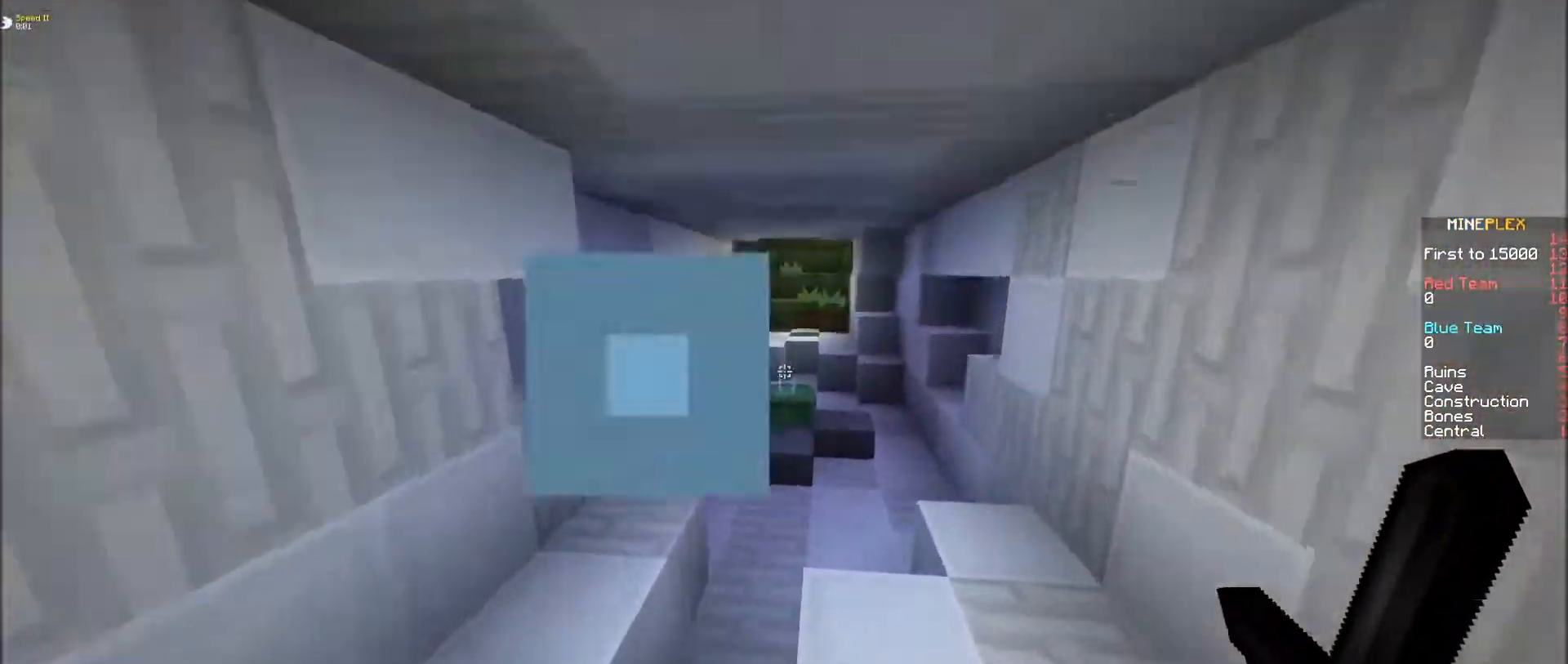
{"keys": ["e"], "mouse": [], "events": []}
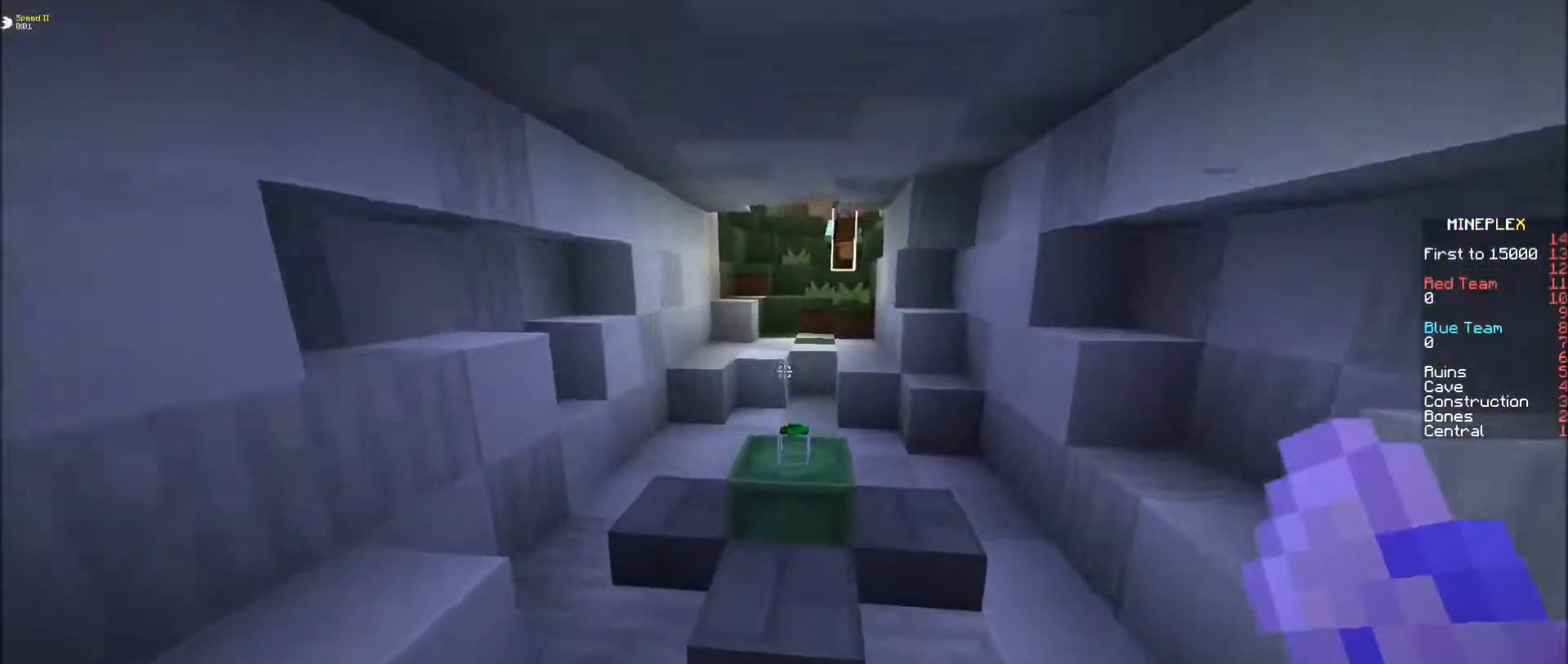
{"keys": ["e"], "mouse": [], "events": []}
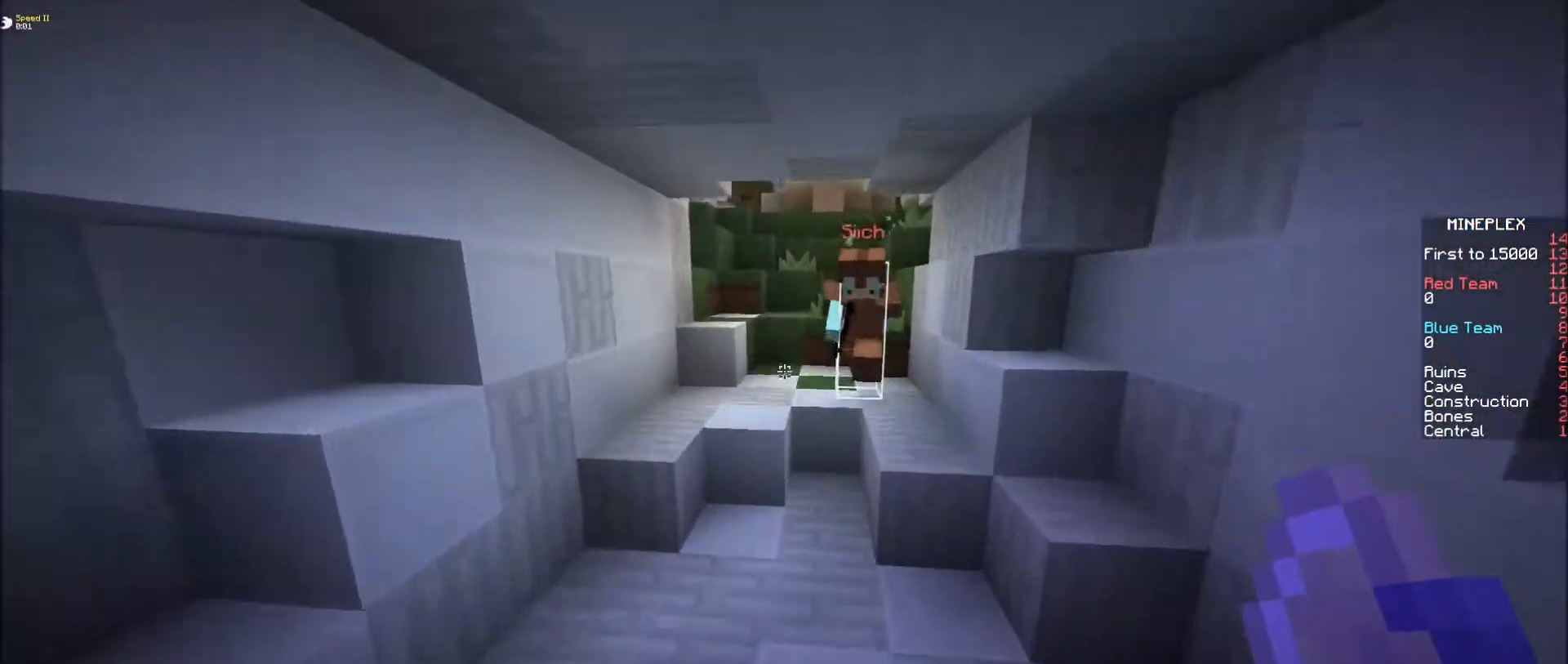
{"keys": ["d", "f"], "mouse": [], "events": [[17, "e", "up"], [17, "mouse_right", "down"], [83, "mouse_right", "up"], [183, "d", "down"], [383, "f", "down"]]}